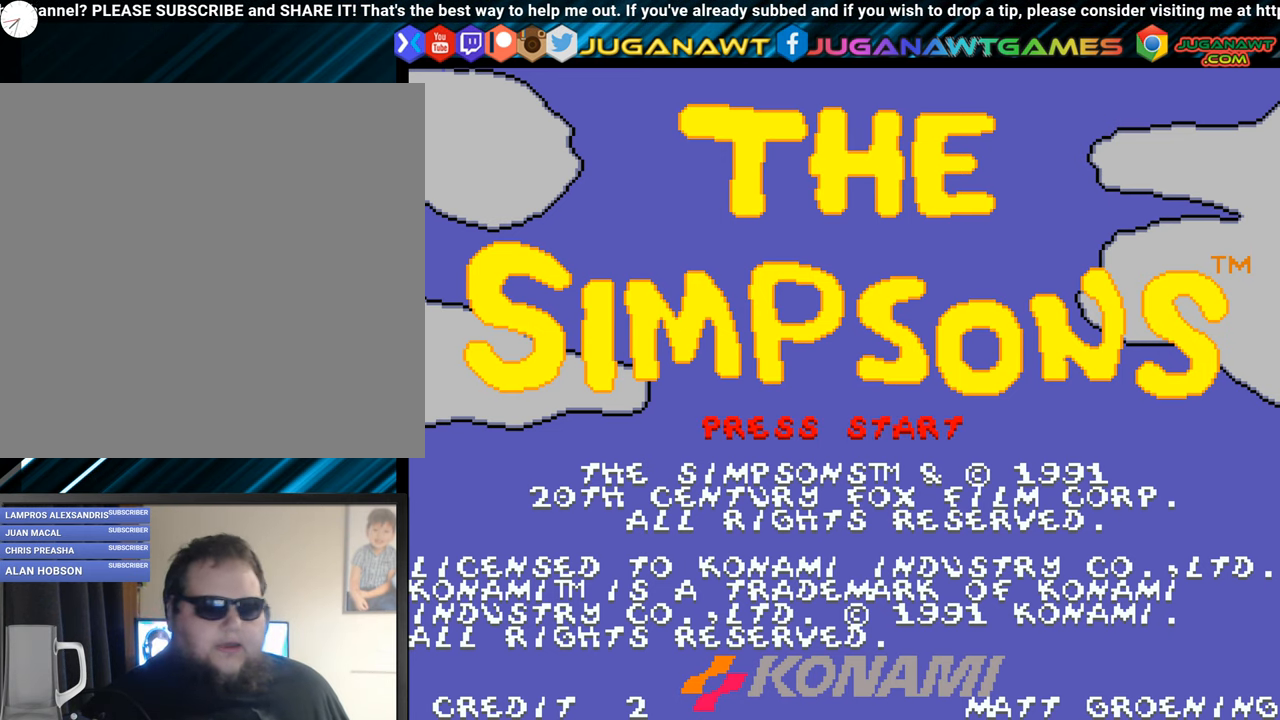
Gameplay with a controller (Xbox layout); each line is a JSON object with the inputs held at the frame after it. "events" lists button and stick changes between this image and that frame as [ms after this image, input, new state], when the widget could be followed in between. Not read: R3 right_stick.
{"buttons": [], "left_stick": "center", "events": [[250, "START", "down"], [384, "START", "up"]]}
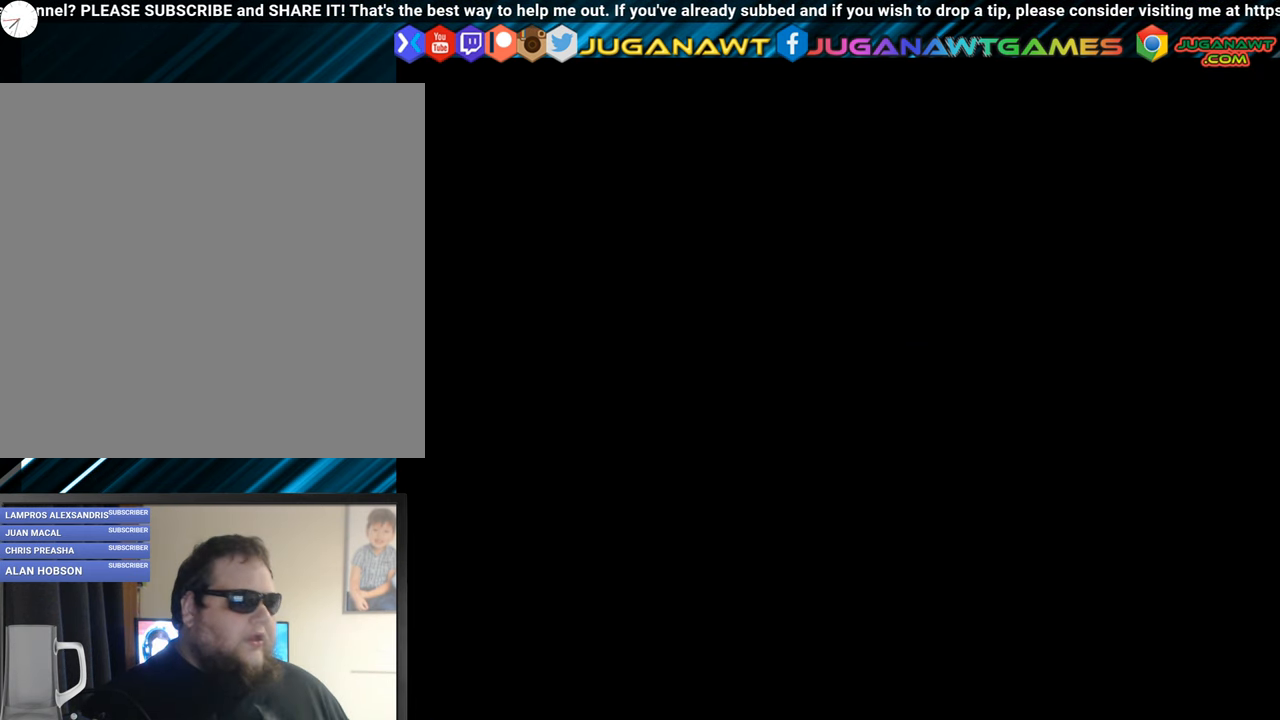
{"buttons": [], "left_stick": "center", "events": []}
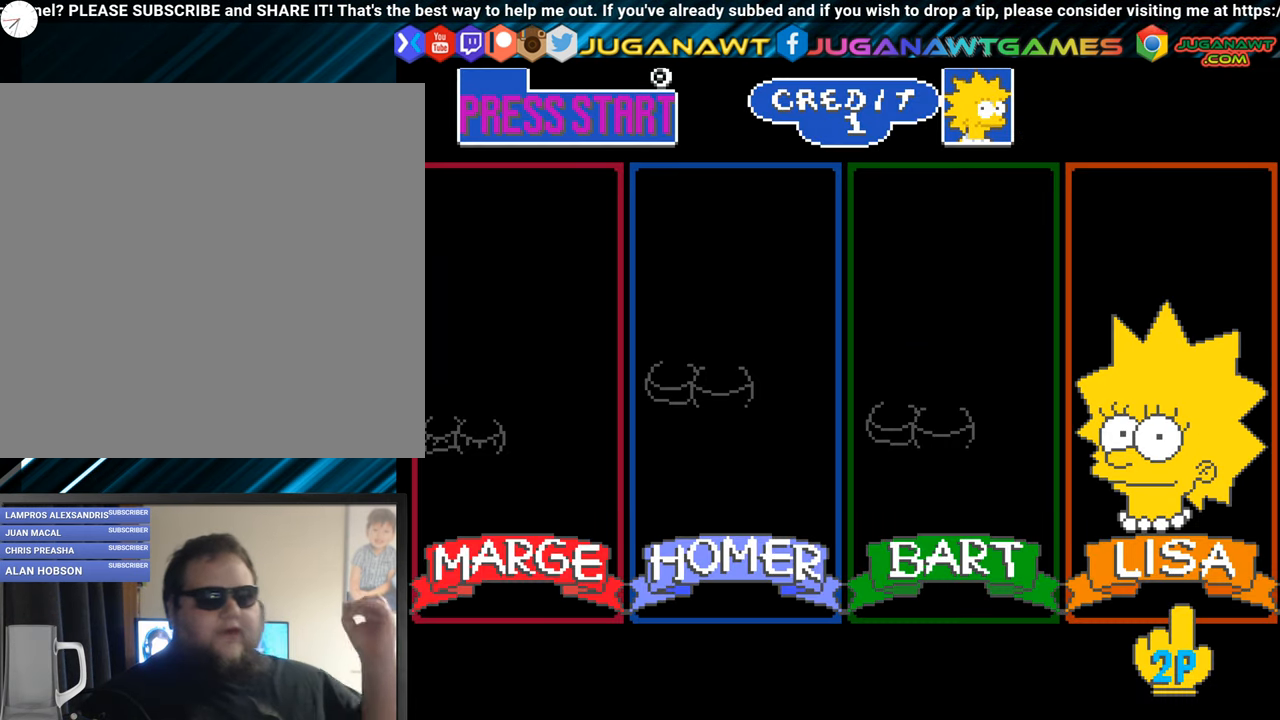
{"buttons": [], "left_stick": "center", "events": []}
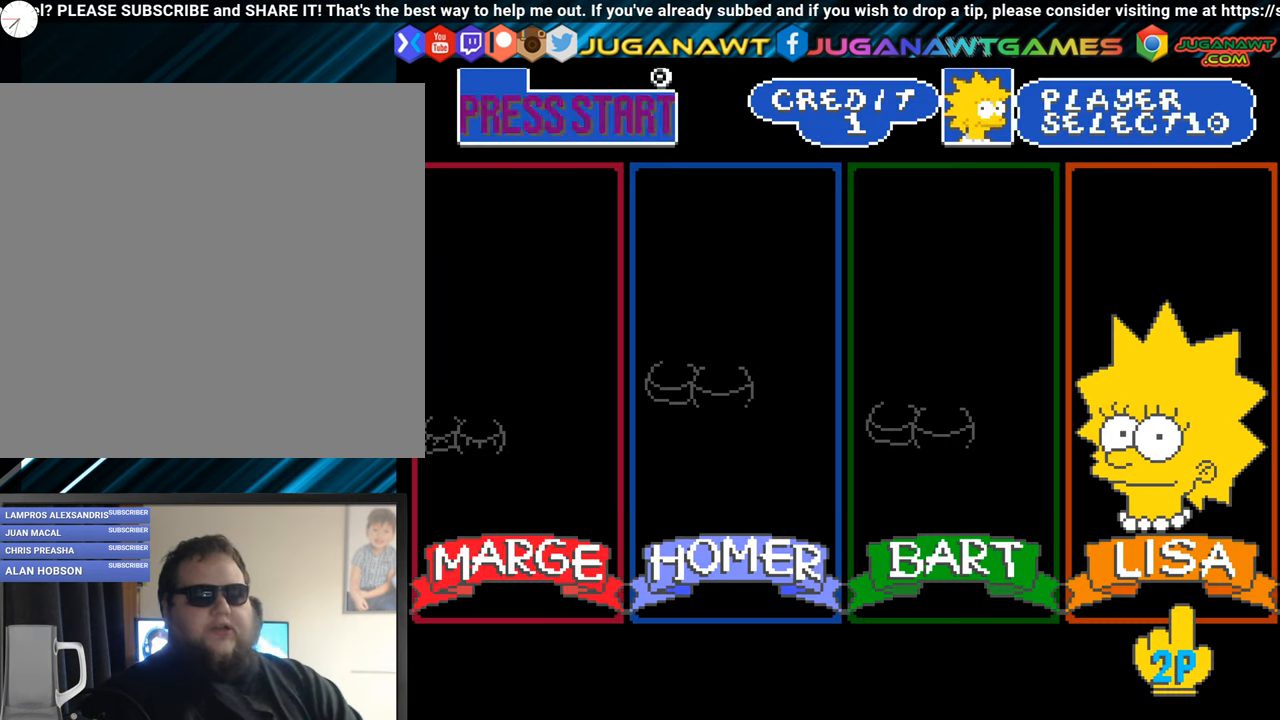
{"buttons": ["DPAD_LEFT"], "left_stick": "center", "events": [[50, "DPAD_LEFT", "down"], [267, "DPAD_LEFT", "up"], [500, "DPAD_LEFT", "down"]]}
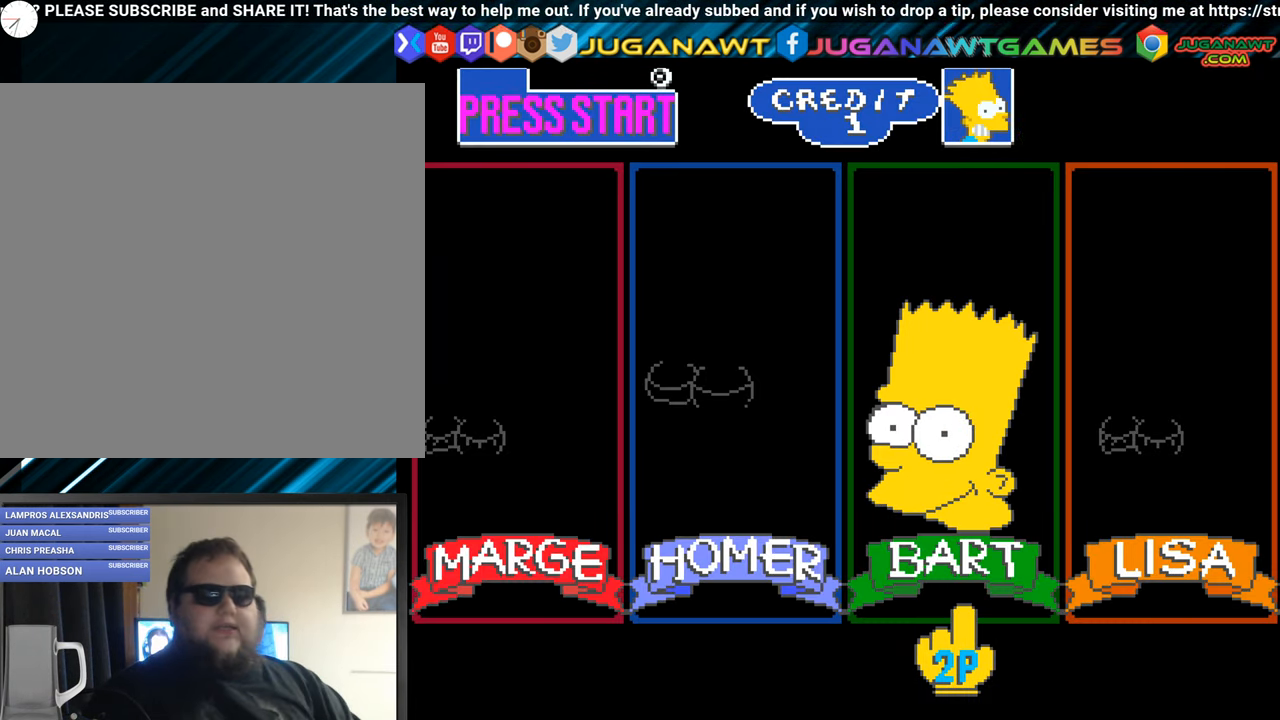
{"buttons": ["DPAD_LEFT"], "left_stick": "center", "events": [[184, "DPAD_LEFT", "up"], [451, "DPAD_LEFT", "down"]]}
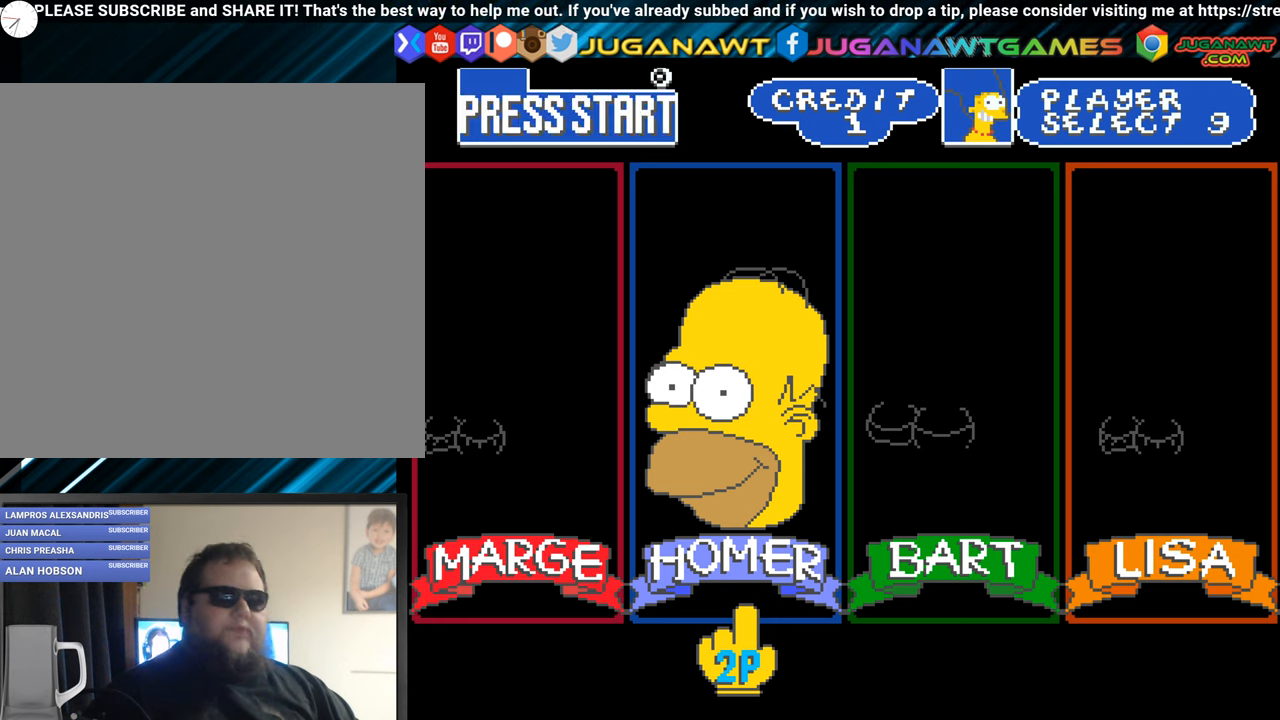
{"buttons": ["DPAD_LEFT"], "left_stick": "center", "events": [[117, "DPAD_LEFT", "up"], [451, "DPAD_LEFT", "down"]]}
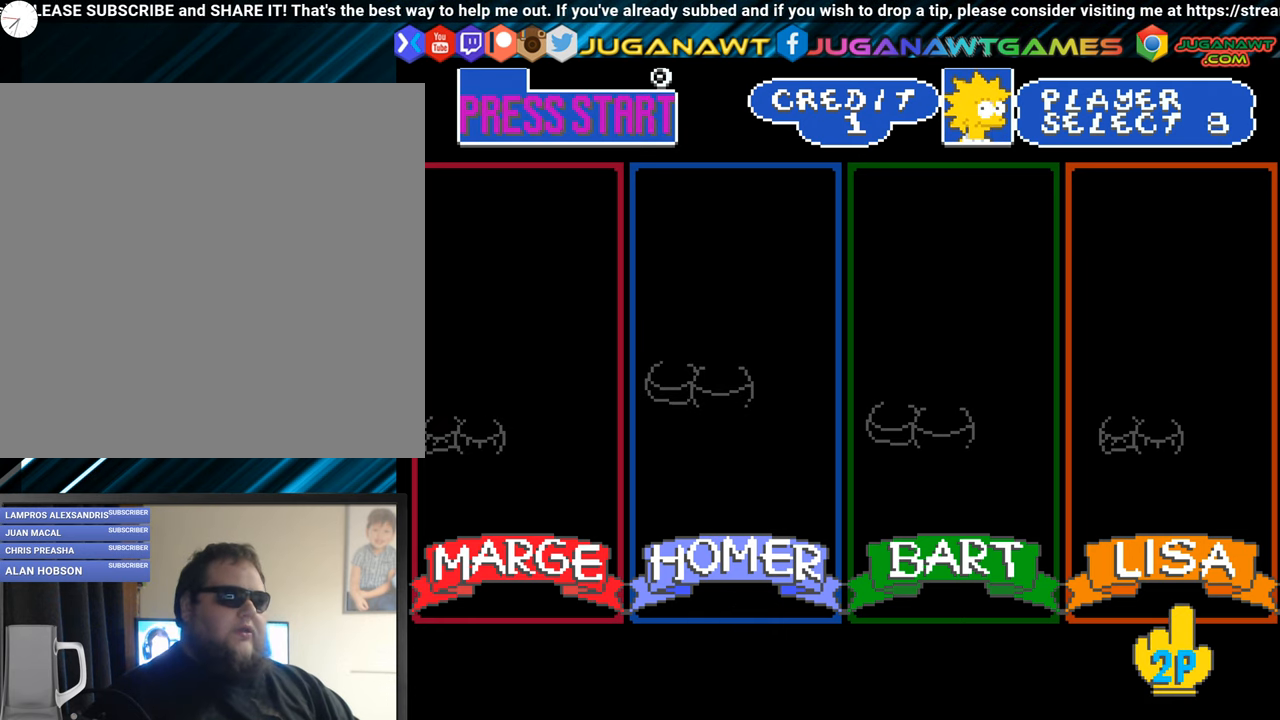
{"buttons": ["DPAD_LEFT"], "left_stick": "center", "events": [[100, "DPAD_LEFT", "up"], [484, "DPAD_LEFT", "down"]]}
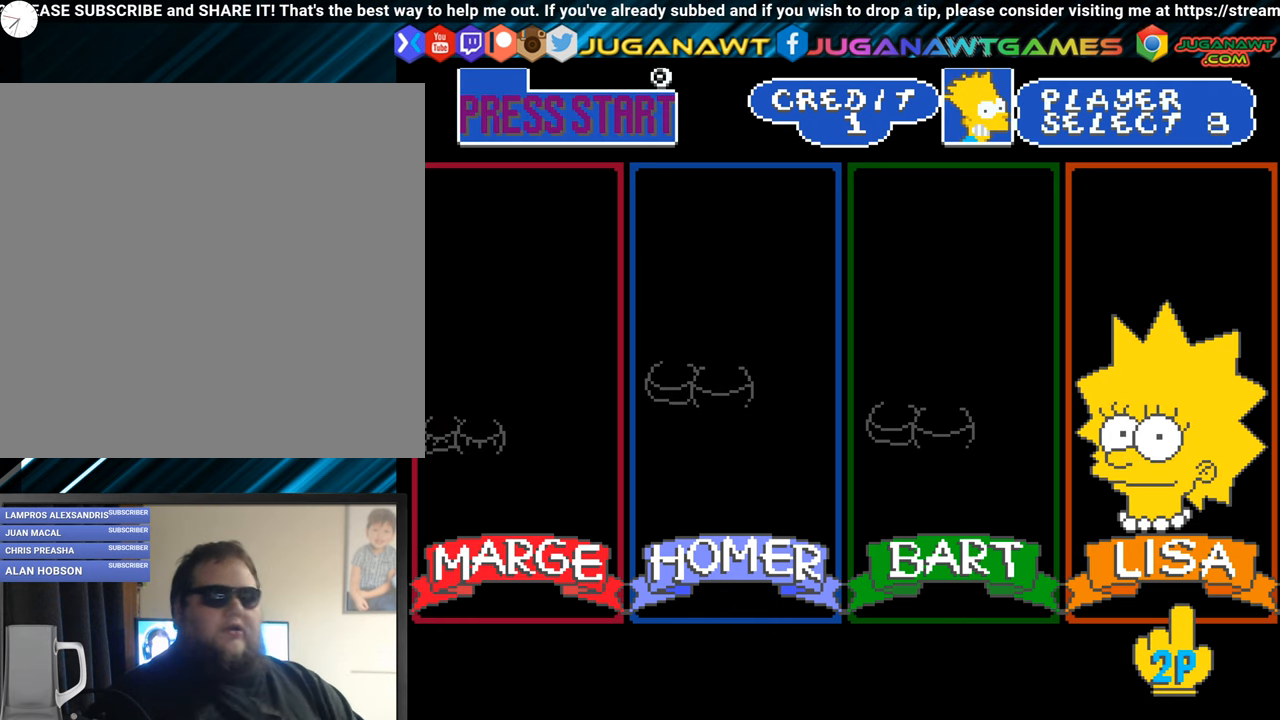
{"buttons": [], "left_stick": "center", "events": [[67, "DPAD_LEFT", "up"], [301, "DPAD_LEFT", "down"], [434, "DPAD_LEFT", "up"]]}
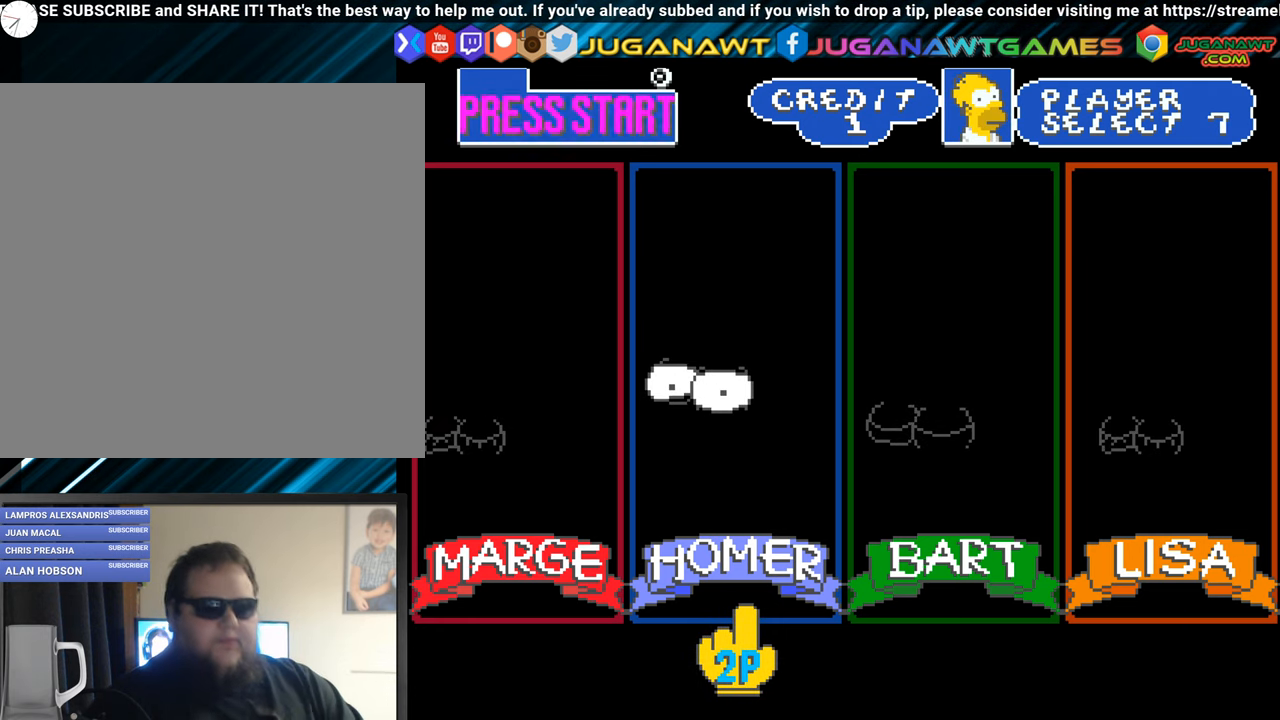
{"buttons": [], "left_stick": "center", "events": [[150, "DPAD_LEFT", "down"], [267, "DPAD_LEFT", "up"]]}
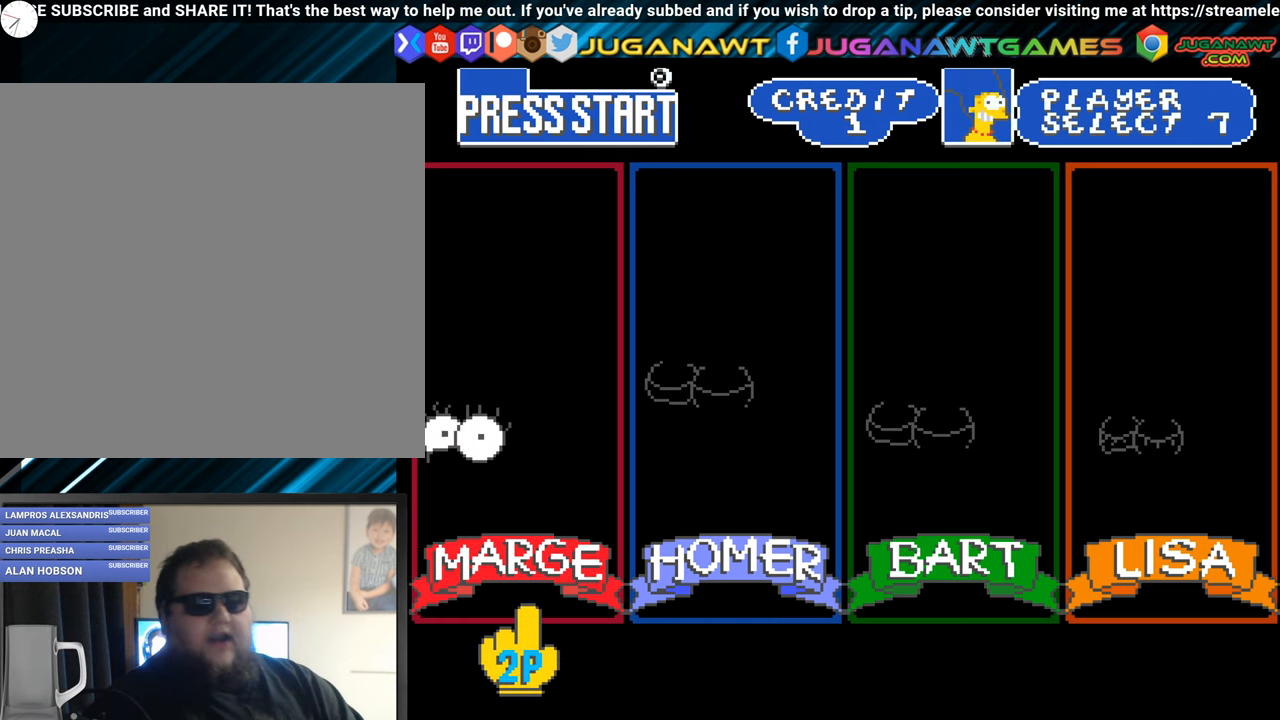
{"buttons": [], "left_stick": "center", "events": [[34, "DPAD_LEFT", "down"], [134, "DPAD_LEFT", "up"], [301, "DPAD_LEFT", "down"], [401, "DPAD_LEFT", "up"]]}
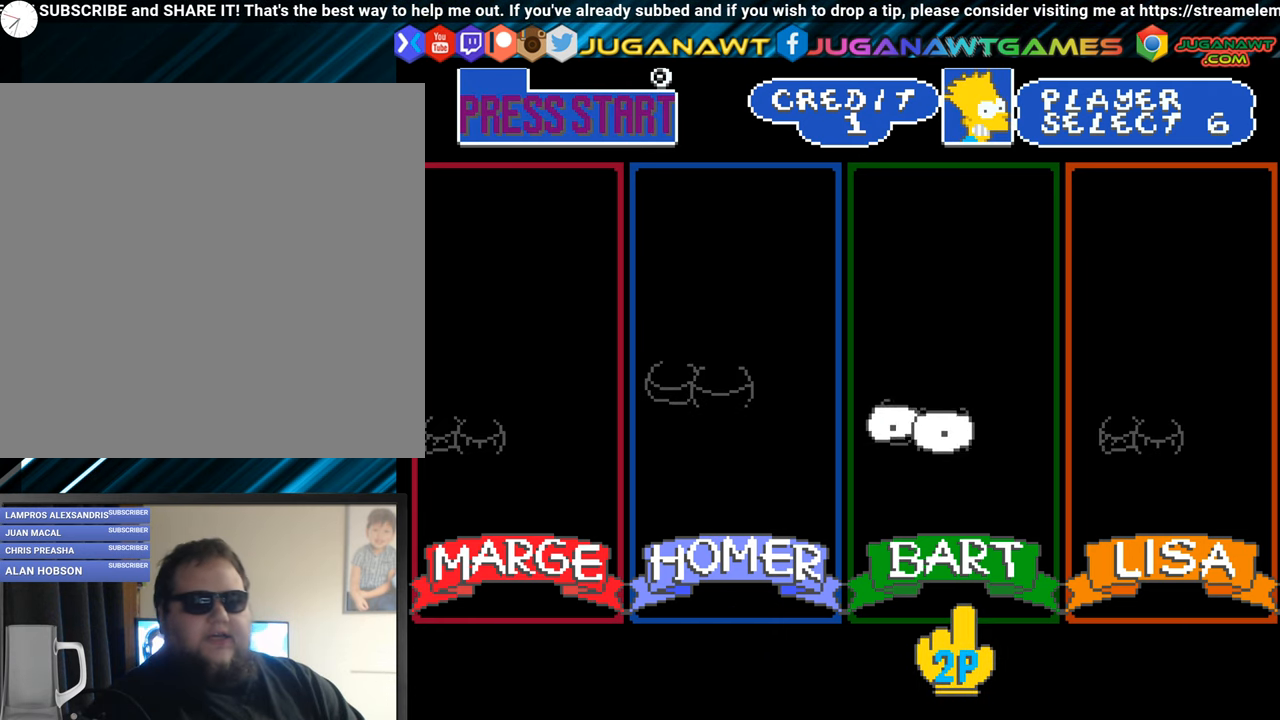
{"buttons": ["DPAD_LEFT"], "left_stick": "center", "events": [[50, "DPAD_LEFT", "down"], [116, "DPAD_LEFT", "up"], [233, "DPAD_LEFT", "down"], [317, "DPAD_LEFT", "up"], [450, "DPAD_LEFT", "down"]]}
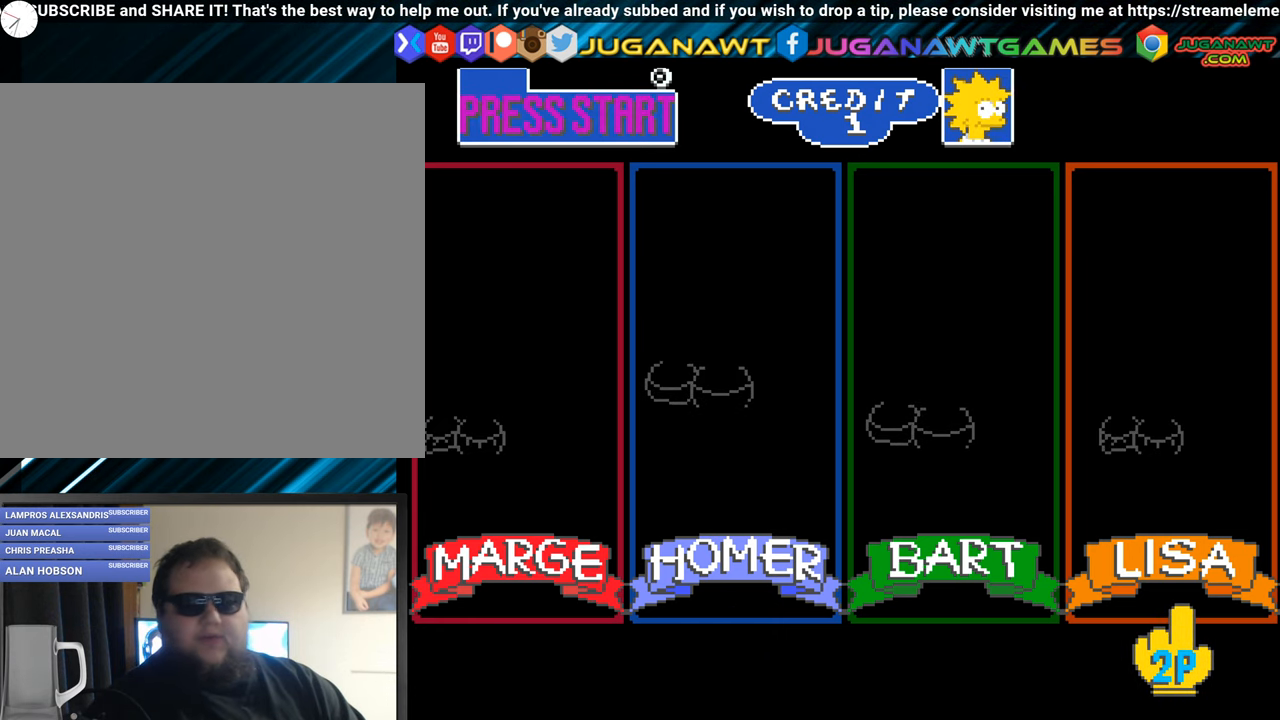
{"buttons": [], "left_stick": "center", "events": [[34, "DPAD_LEFT", "up"], [150, "DPAD_LEFT", "down"], [234, "DPAD_LEFT", "up"], [367, "DPAD_LEFT", "down"], [434, "DPAD_LEFT", "up"]]}
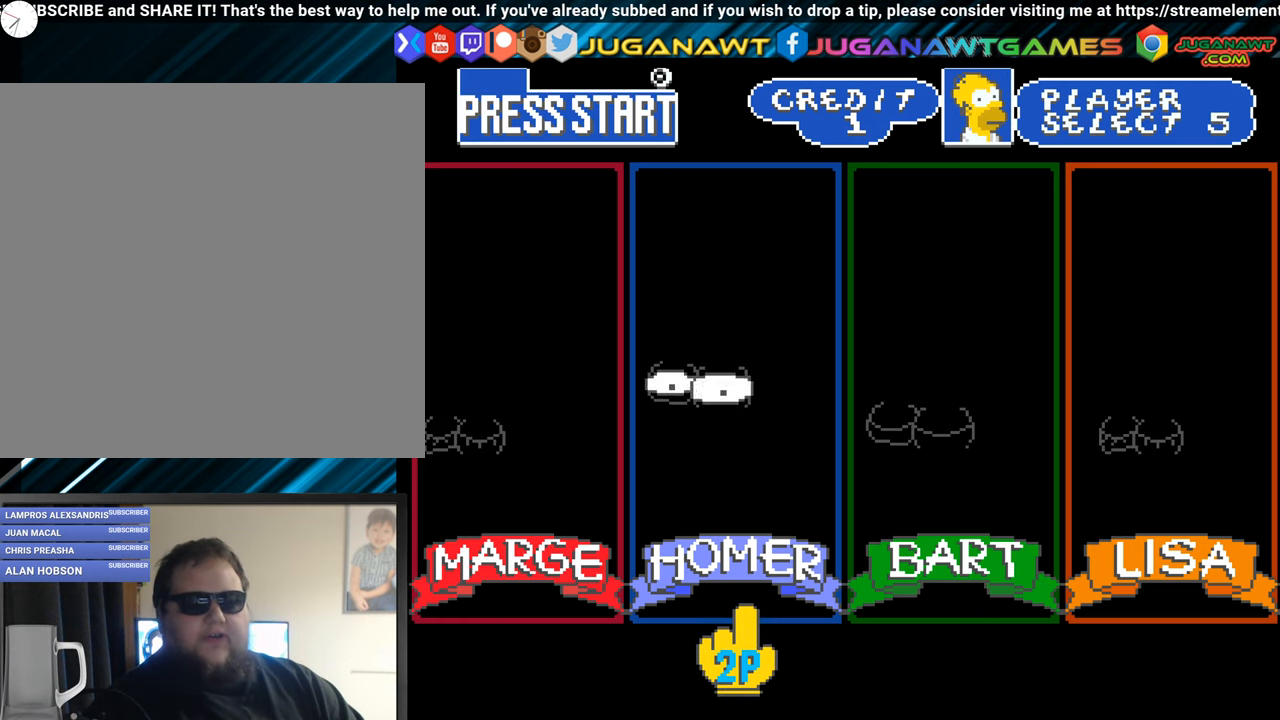
{"buttons": ["DPAD_LEFT"], "left_stick": "center", "events": [[66, "DPAD_LEFT", "down"], [133, "DPAD_LEFT", "up"], [233, "DPAD_LEFT", "down"], [300, "DPAD_LEFT", "up"], [467, "DPAD_LEFT", "down"]]}
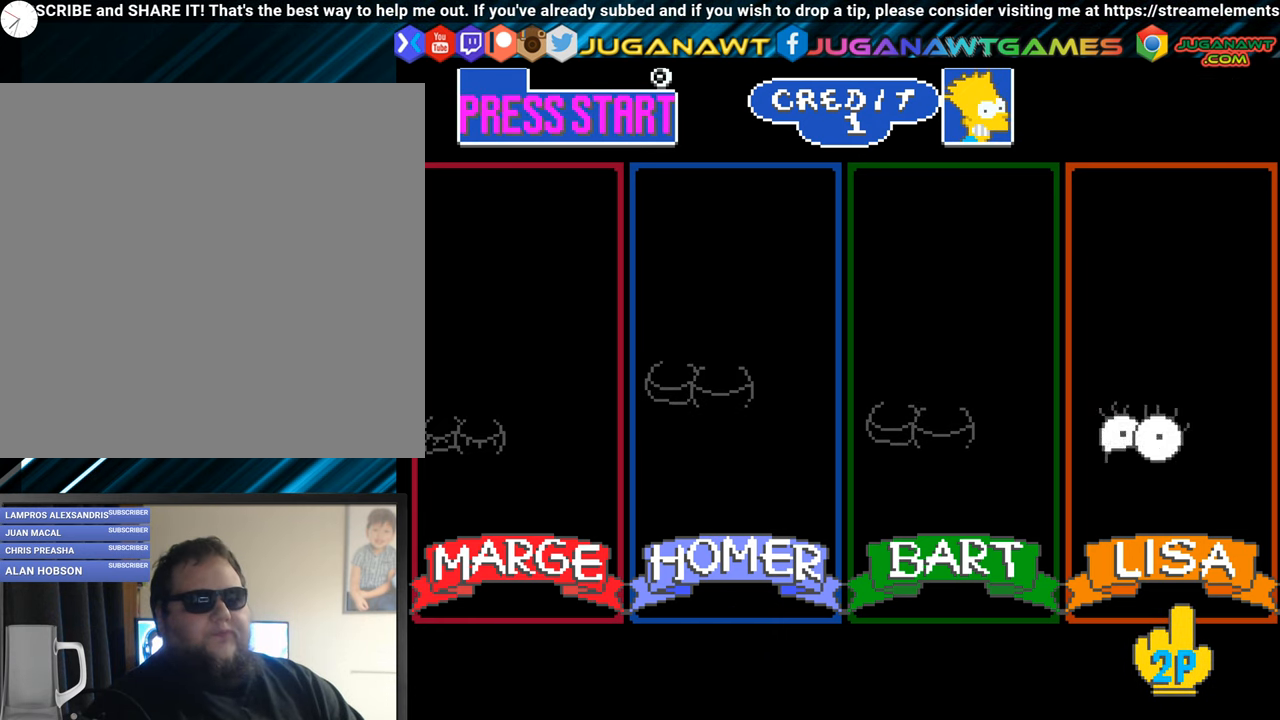
{"buttons": [], "left_stick": "center", "events": [[34, "DPAD_LEFT", "up"], [150, "DPAD_LEFT", "down"], [200, "DPAD_LEFT", "up"], [351, "DPAD_LEFT", "down"], [417, "DPAD_LEFT", "up"]]}
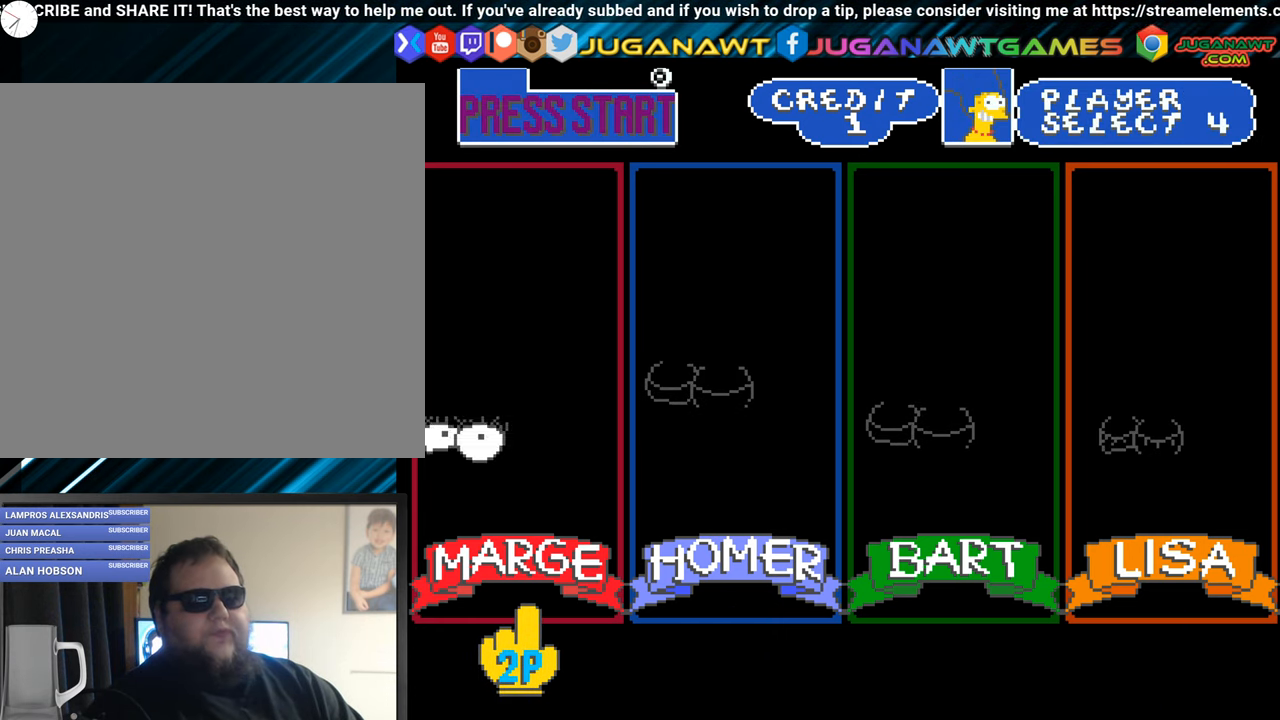
{"buttons": [], "left_stick": "center", "events": [[50, "DPAD_LEFT", "down"], [100, "DPAD_LEFT", "up"], [233, "DPAD_LEFT", "down"], [317, "DPAD_LEFT", "up"], [416, "DPAD_LEFT", "down"], [483, "DPAD_LEFT", "up"]]}
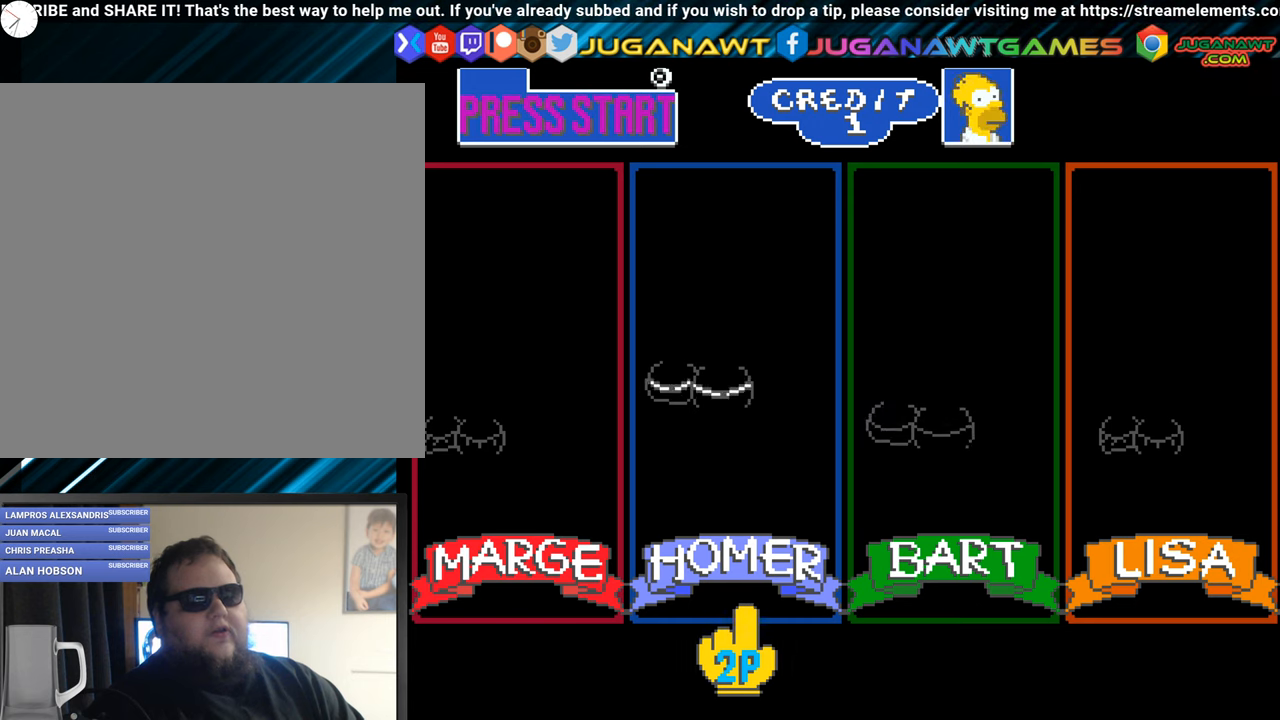
{"buttons": ["DPAD_LEFT"], "left_stick": "center", "events": [[101, "DPAD_LEFT", "down"], [167, "DPAD_LEFT", "up"], [317, "DPAD_LEFT", "down"], [384, "DPAD_LEFT", "up"], [501, "DPAD_LEFT", "down"]]}
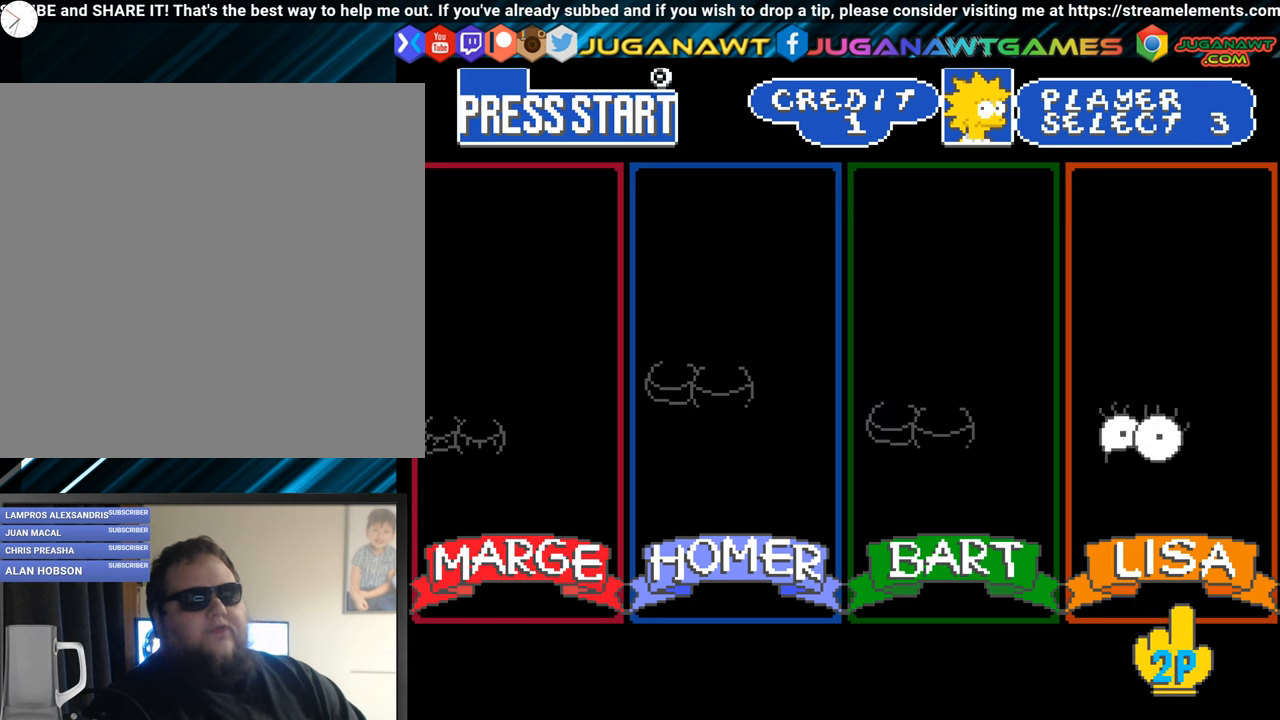
{"buttons": [], "left_stick": "center", "events": [[67, "DPAD_LEFT", "up"]]}